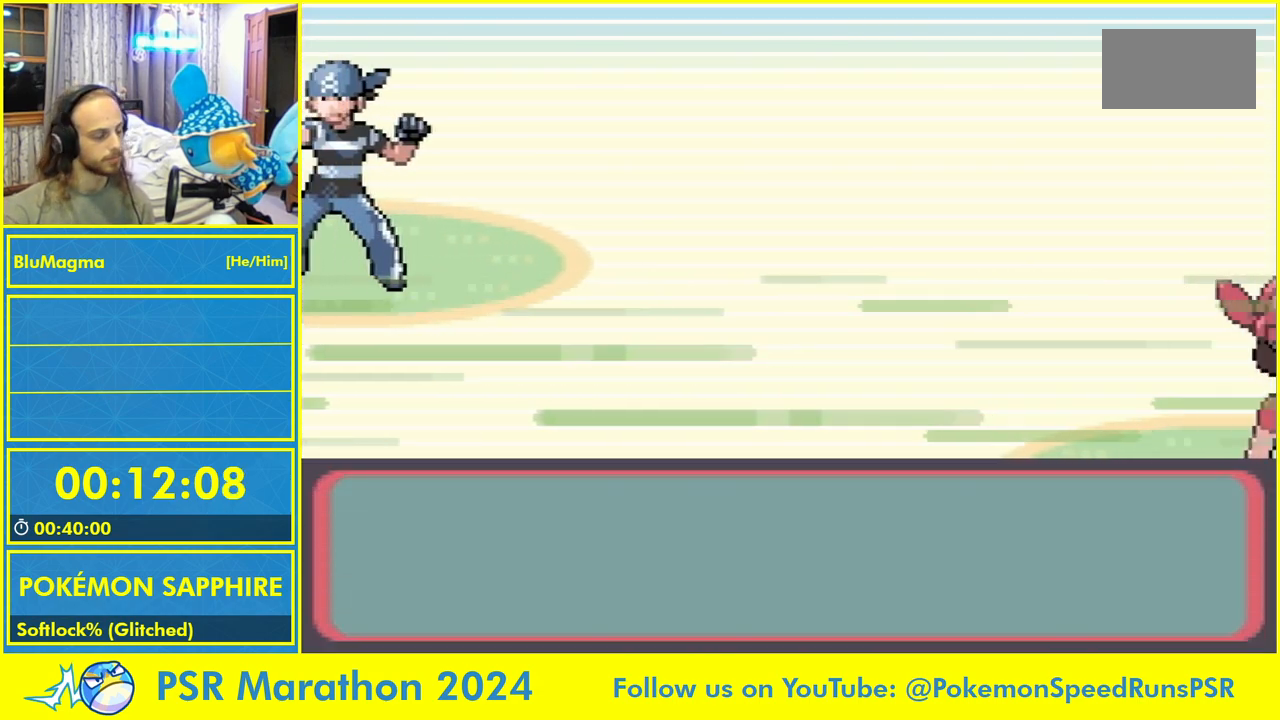
Gameplay with a controller (Nintendo layout); each line is a JSON object with the inputs held at the frame after it. "events" lists button and stick changes between this image and that frame as [ms after this image, input, new state], when the widget could be followed in between. Not read: L3 R3.
{"buttons": [], "events": []}
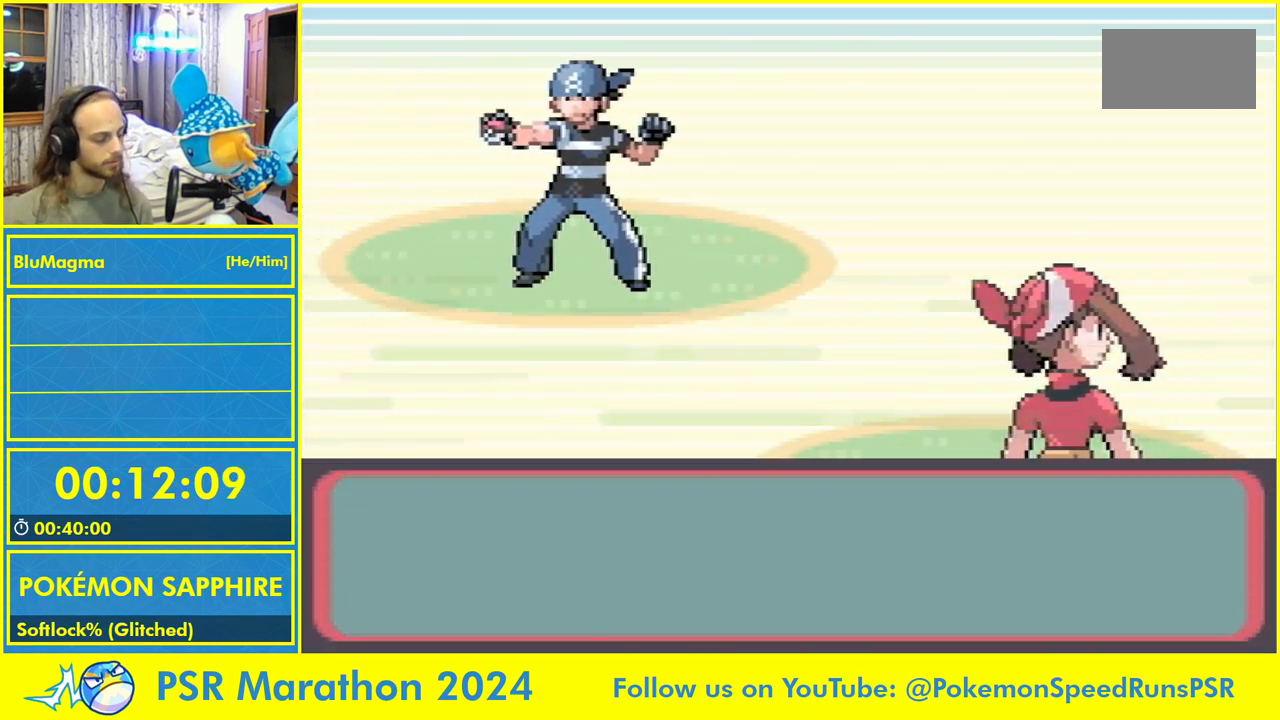
{"buttons": [], "events": []}
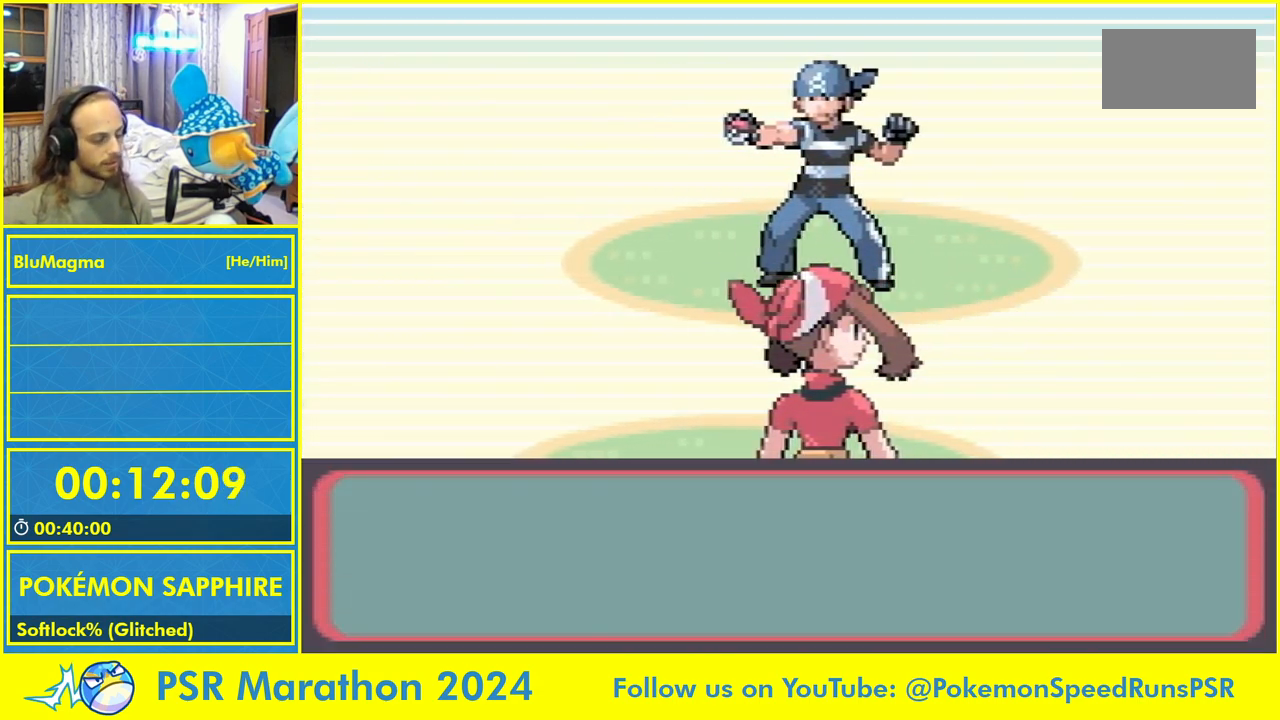
{"buttons": ["B"], "events": [[400, "A", "down"], [433, "B", "down"], [483, "A", "up"]]}
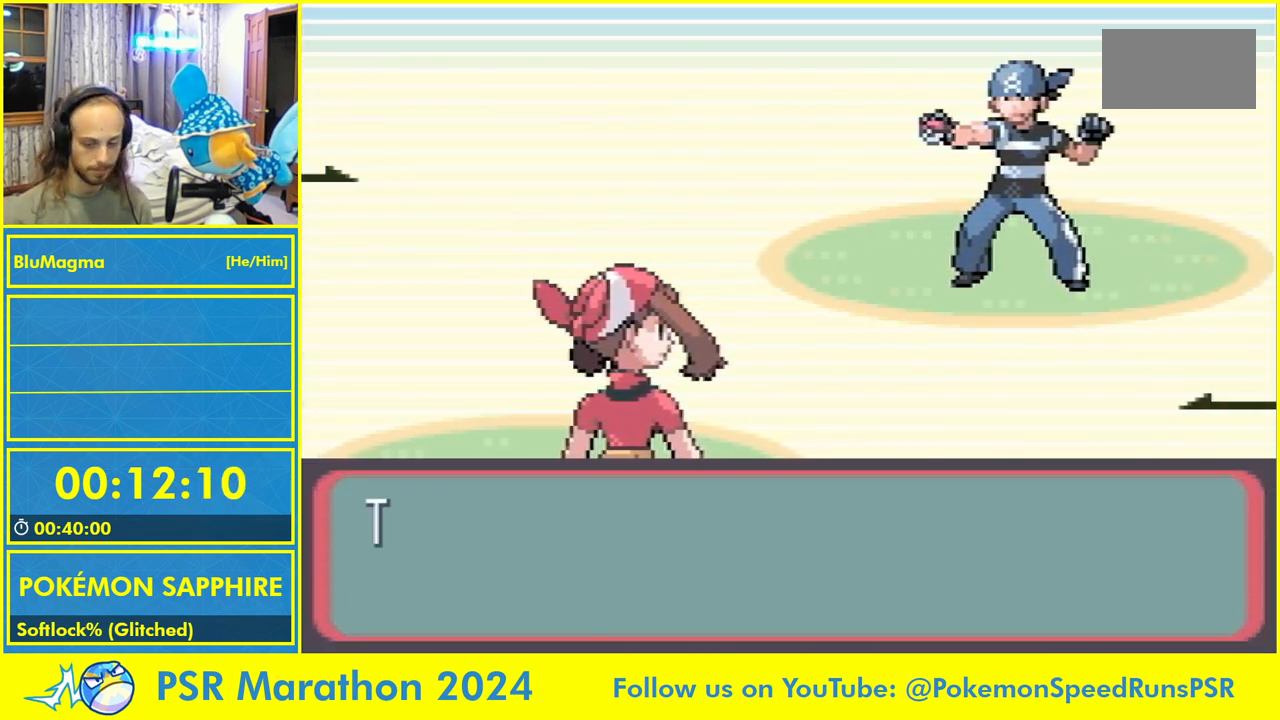
{"buttons": ["A", "B"], "events": [[33, "B", "up"], [83, "A", "down"], [117, "B", "down"], [150, "A", "up"], [200, "B", "up"], [267, "A", "down"], [300, "B", "down"], [350, "A", "up"], [383, "B", "up"], [433, "A", "down"], [483, "B", "down"]]}
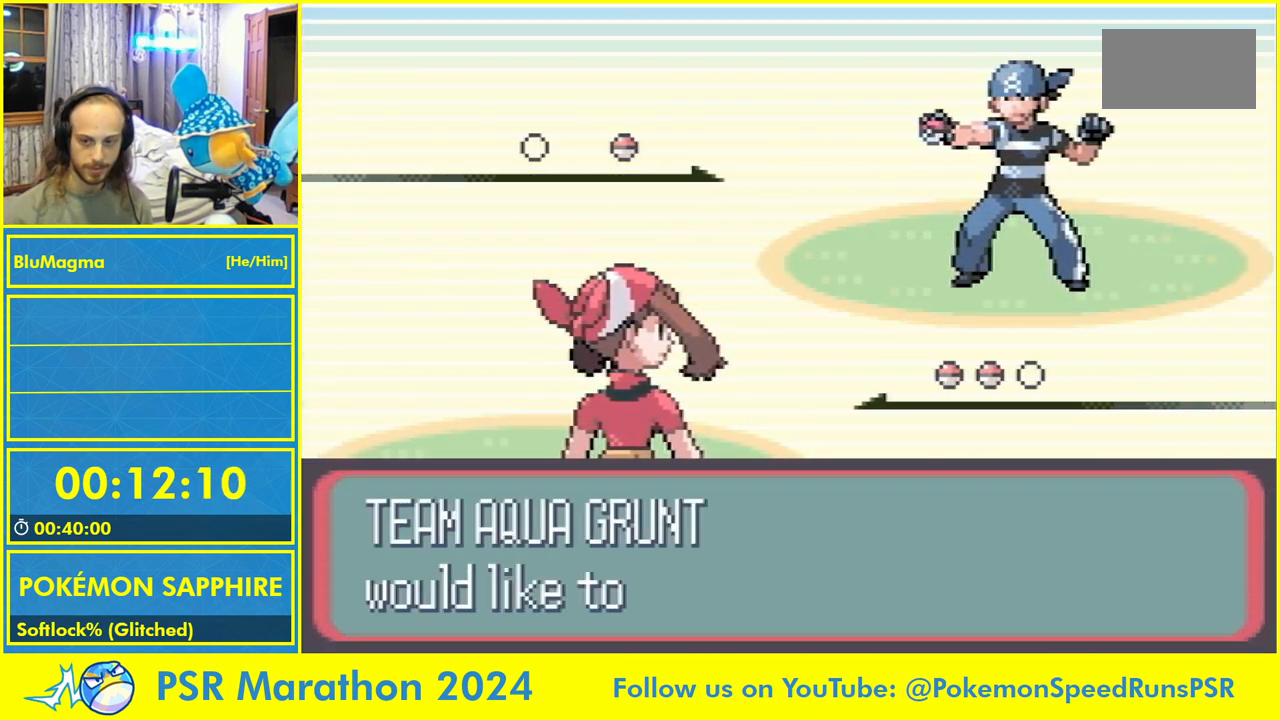
{"buttons": ["B"], "events": [[33, "A", "up"], [50, "B", "up"], [100, "A", "down"], [133, "B", "down"], [183, "A", "up"], [217, "B", "up"], [250, "A", "down"], [300, "B", "down"], [333, "A", "up"], [367, "B", "up"], [400, "A", "down"], [450, "B", "down"], [500, "A", "up"]]}
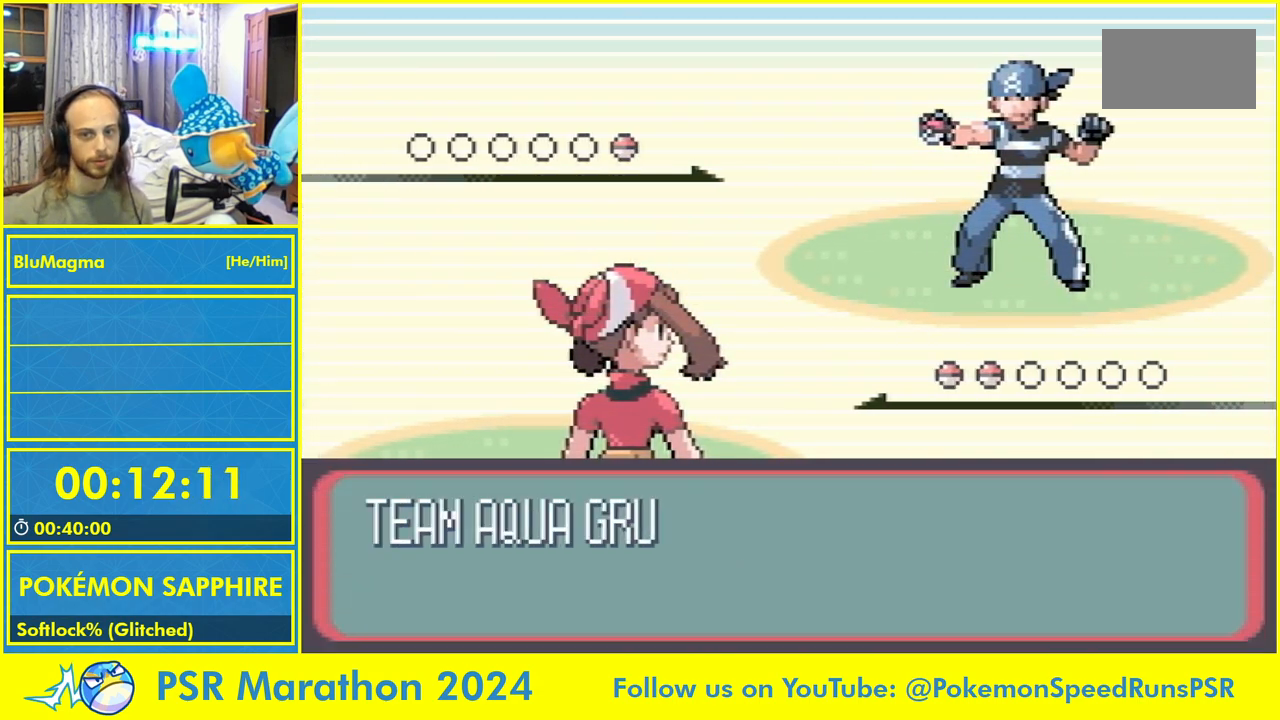
{"buttons": [], "events": [[33, "B", "up"], [67, "A", "down"], [133, "B", "down"], [167, "A", "up"], [233, "B", "up"], [300, "A", "down"], [333, "B", "down"], [383, "A", "up"], [417, "B", "up"]]}
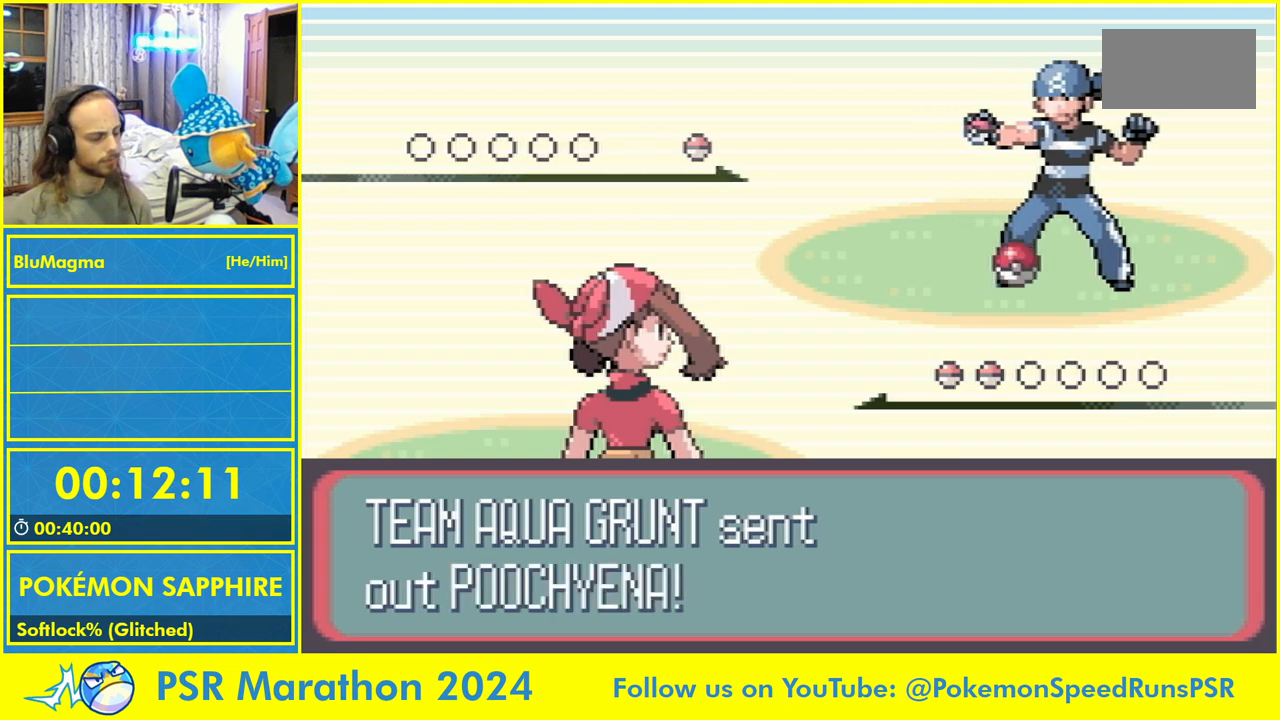
{"buttons": []}
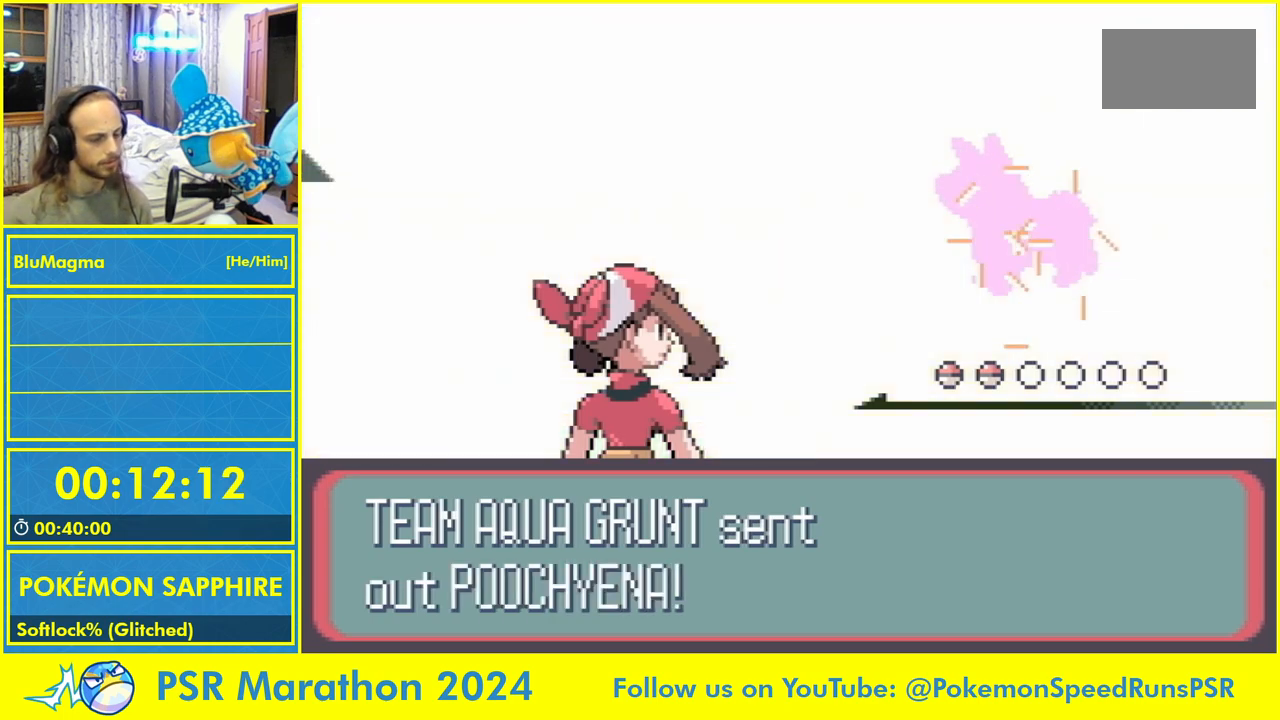
{"buttons": [], "events": []}
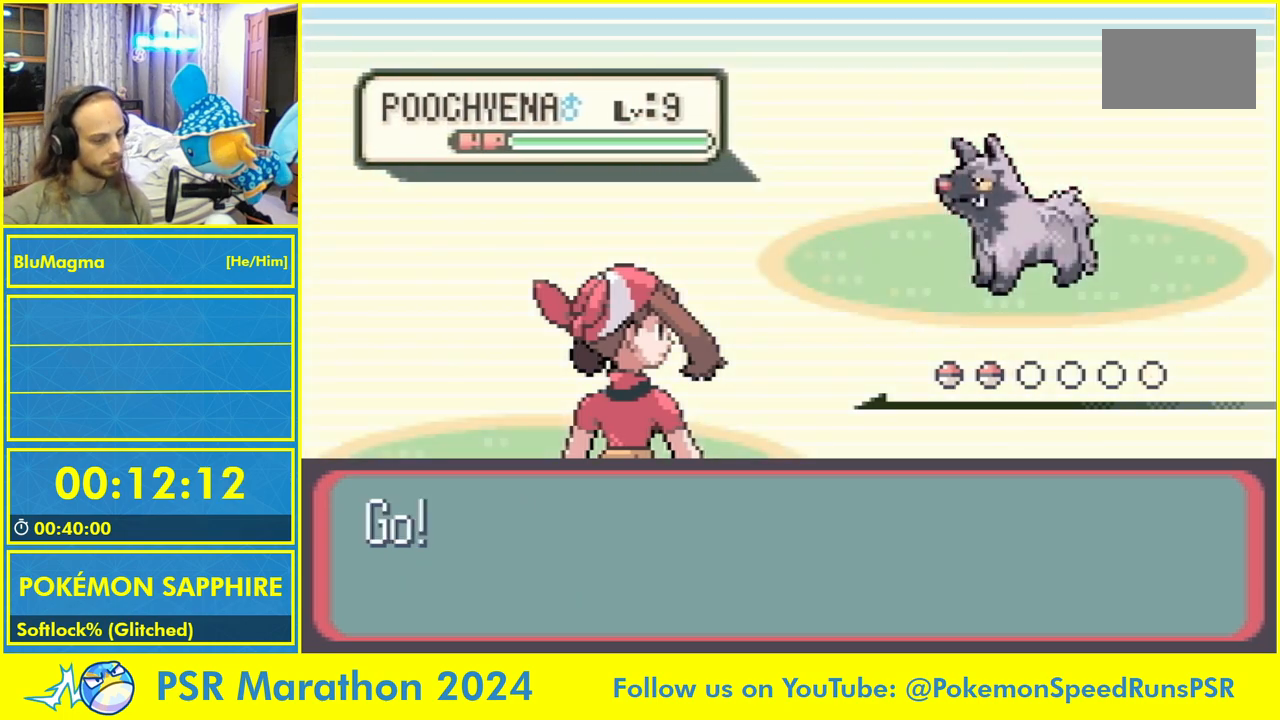
{"buttons": [], "events": []}
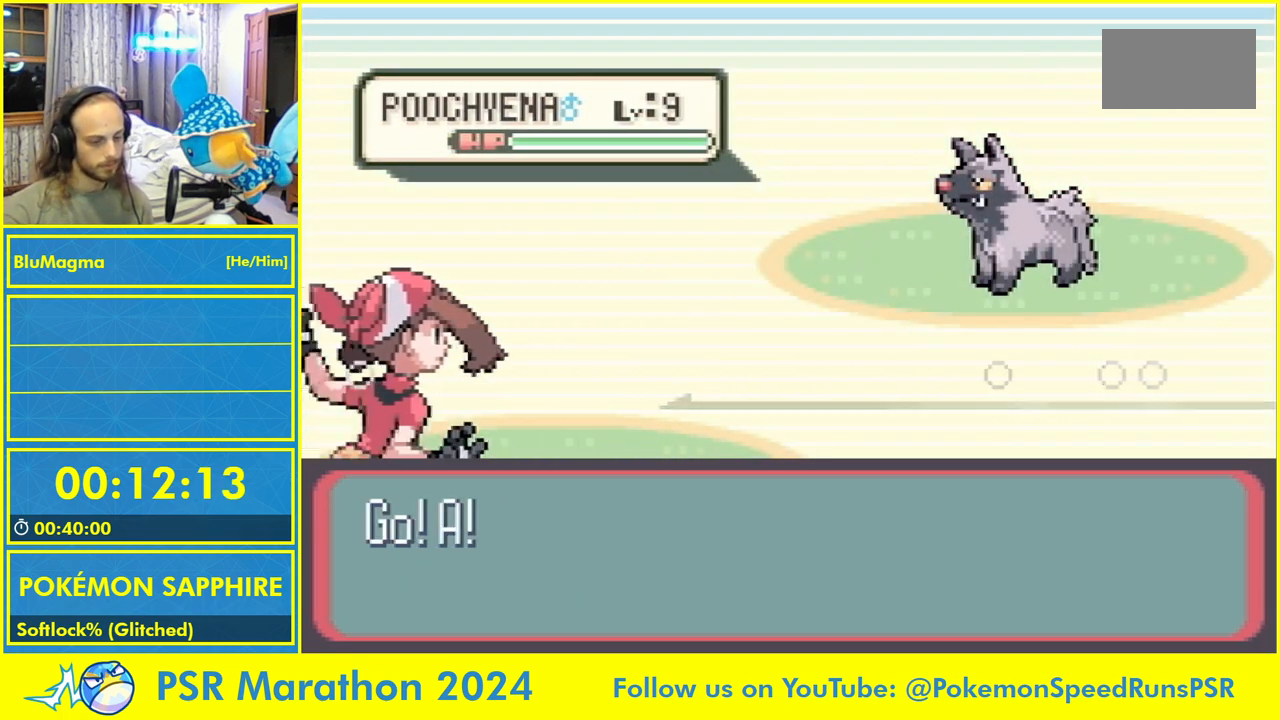
{"buttons": [], "events": []}
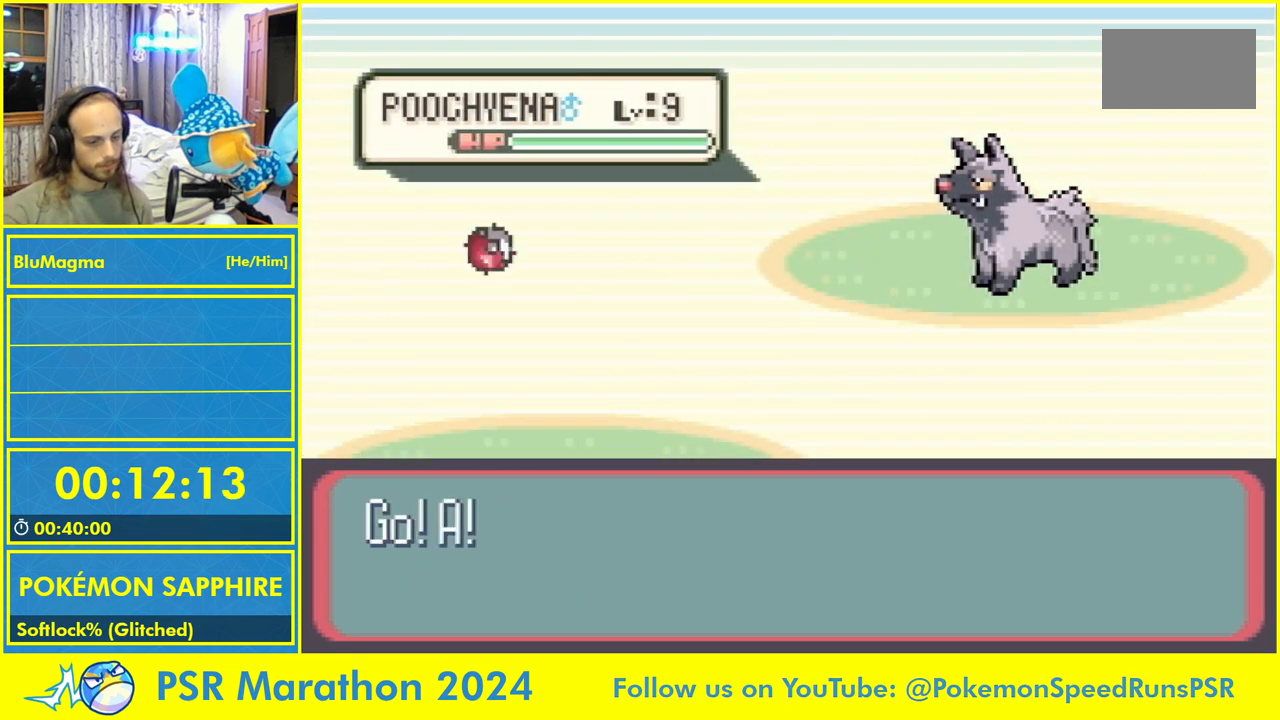
{"buttons": [], "events": []}
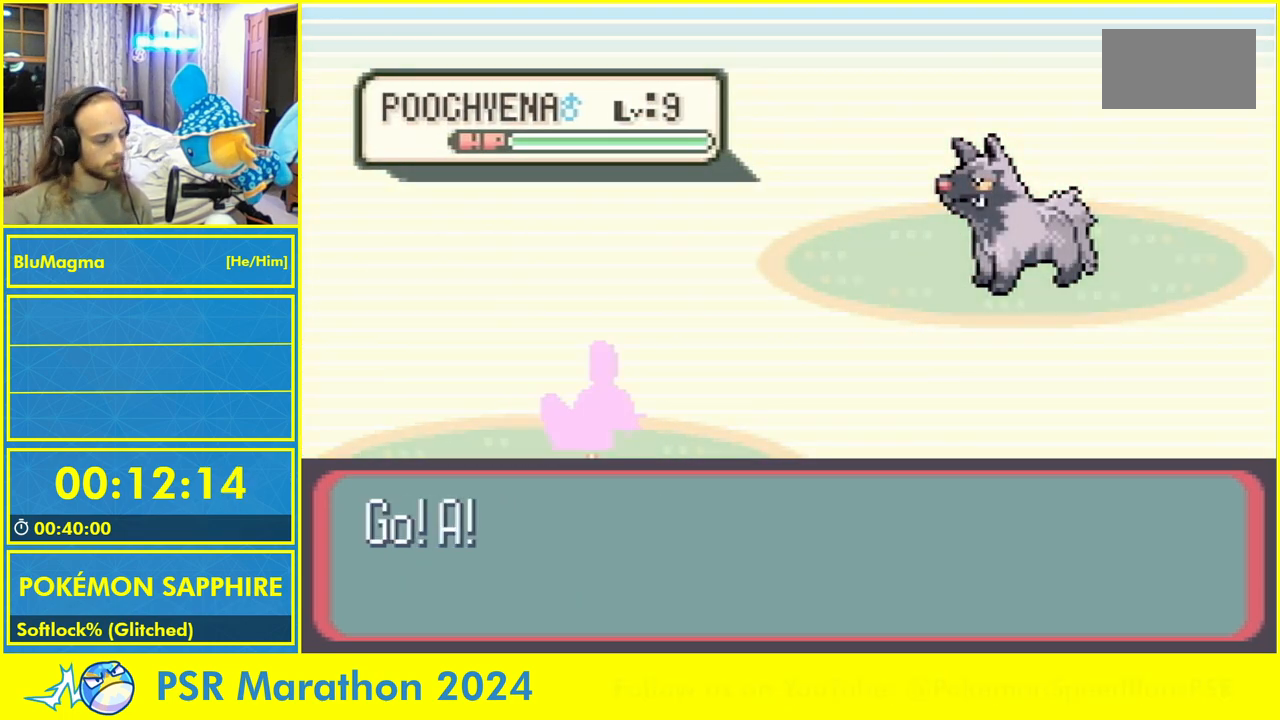
{"buttons": [], "events": []}
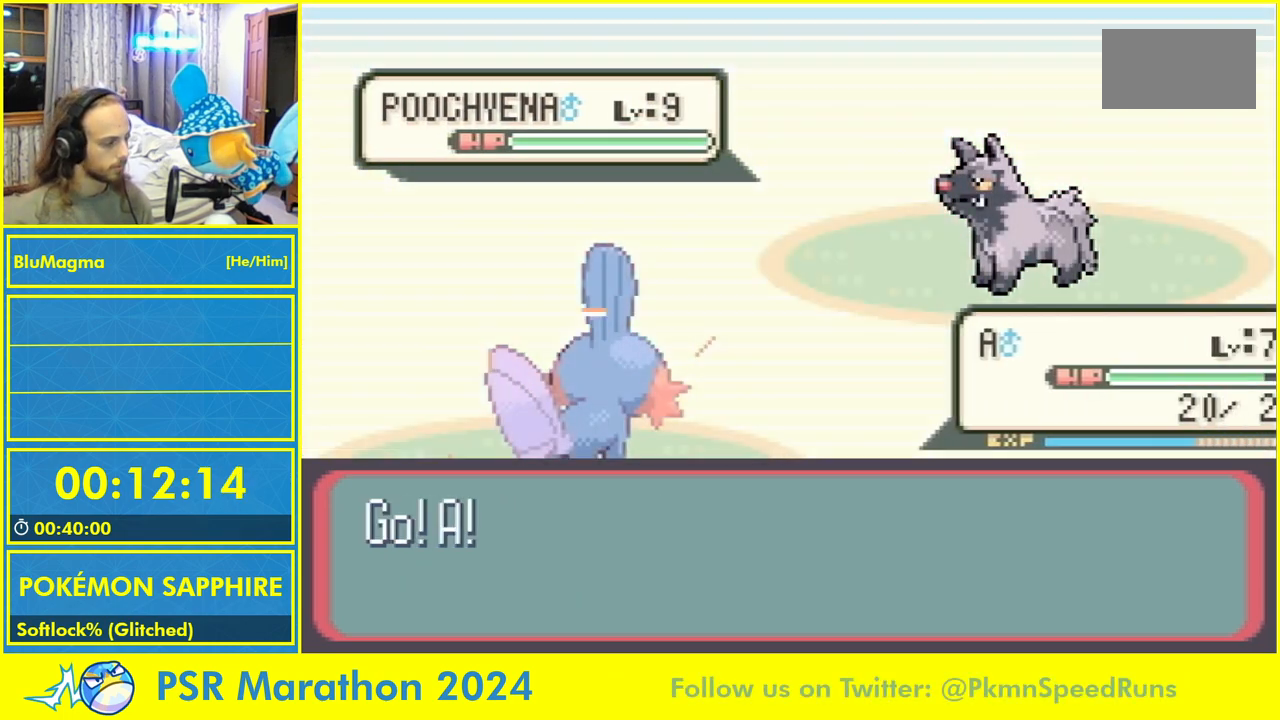
{"buttons": ["A", "L1"], "events": [[383, "L1", "down"], [467, "A", "down"]]}
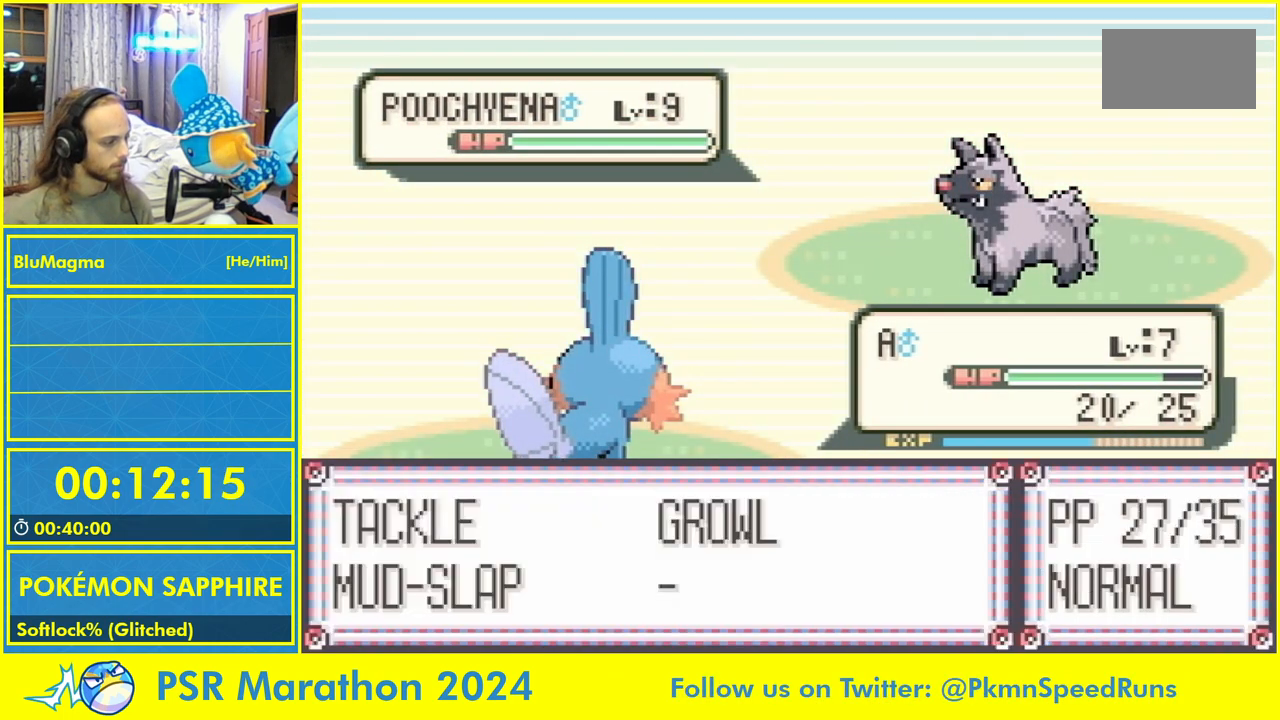
{"buttons": [], "events": [[50, "L1", "up"], [83, "A", "up"]]}